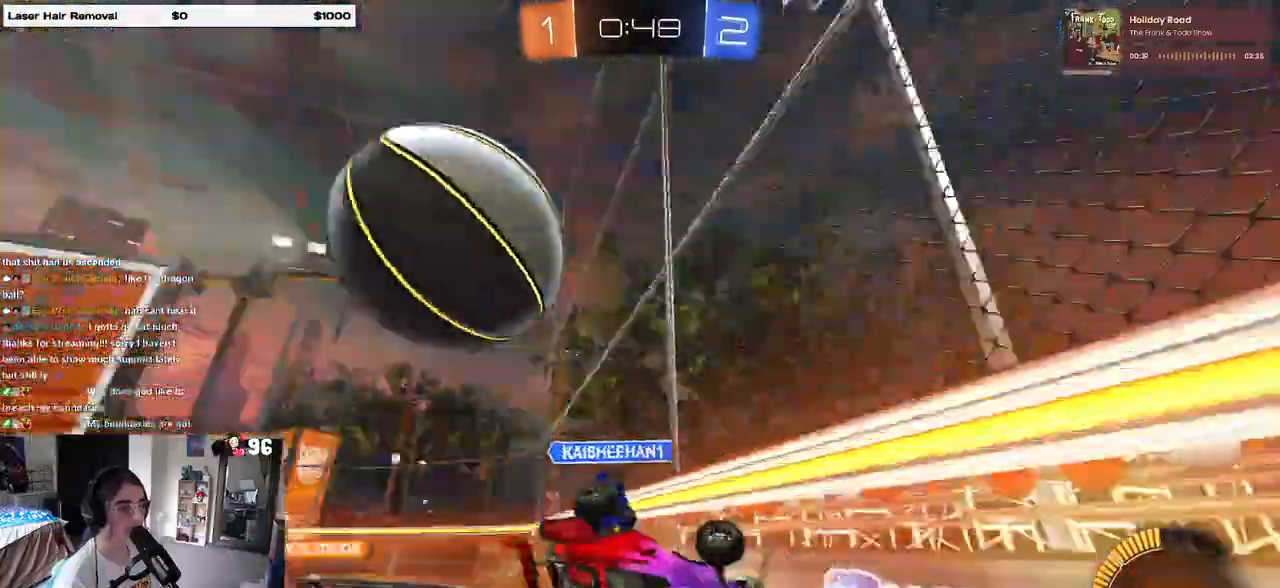
Gameplay with a controller (PlayStation layout); each line is a JSON object with the inputs held at the frame after it. "events" lists button and stick changes between this image and that frame as [ms after this image, input, new state], when the widget could be followed in between.
{"buttons": ["R2"], "left_stick": "down-right", "right_stick": "center", "events": [[50, "left_stick", "down-right"]]}
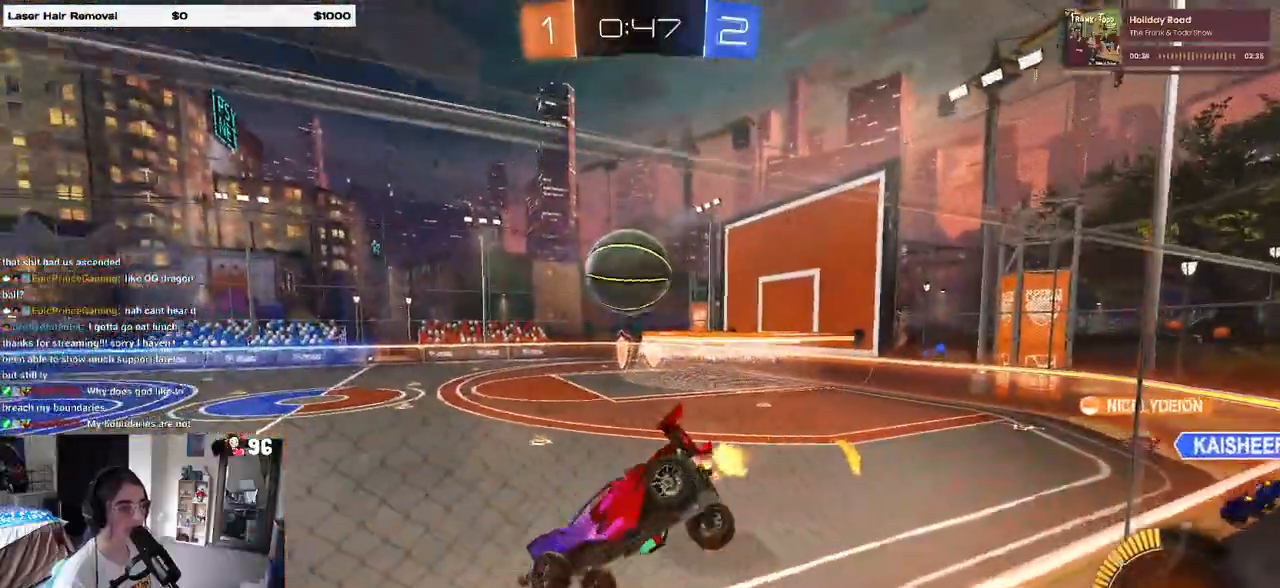
{"buttons": ["R2"], "left_stick": "center", "right_stick": "center", "events": [[100, "left_stick", "center"], [217, "left_stick", "left"], [333, "left_stick", "center"]]}
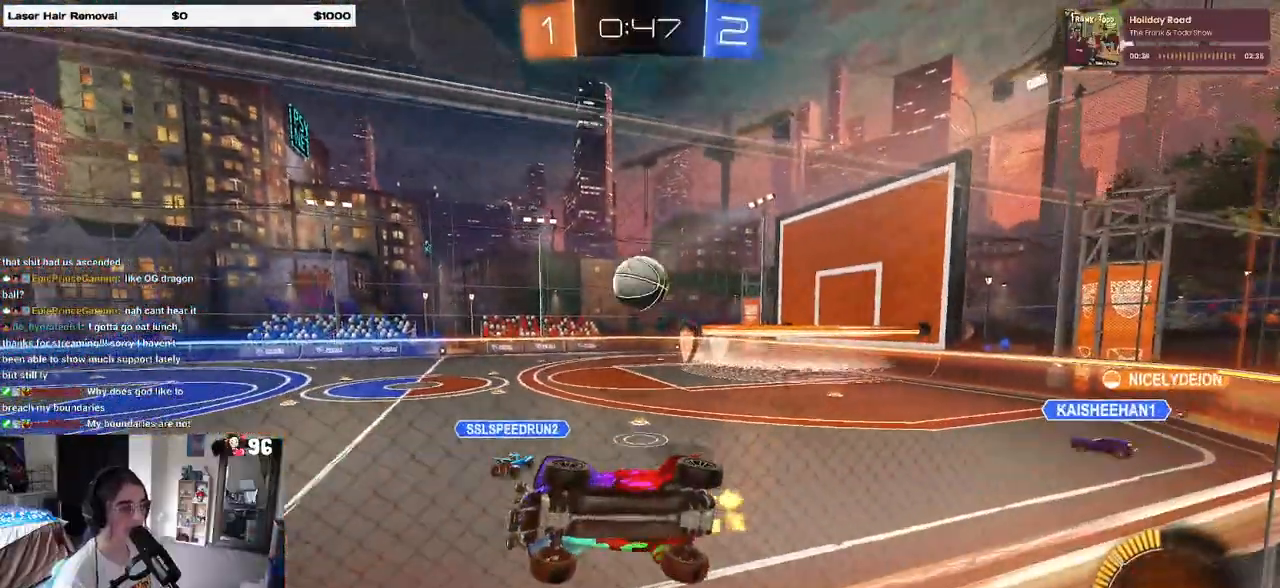
{"buttons": ["R2"], "left_stick": "right", "right_stick": "center", "events": [[50, "left_stick", "right"]]}
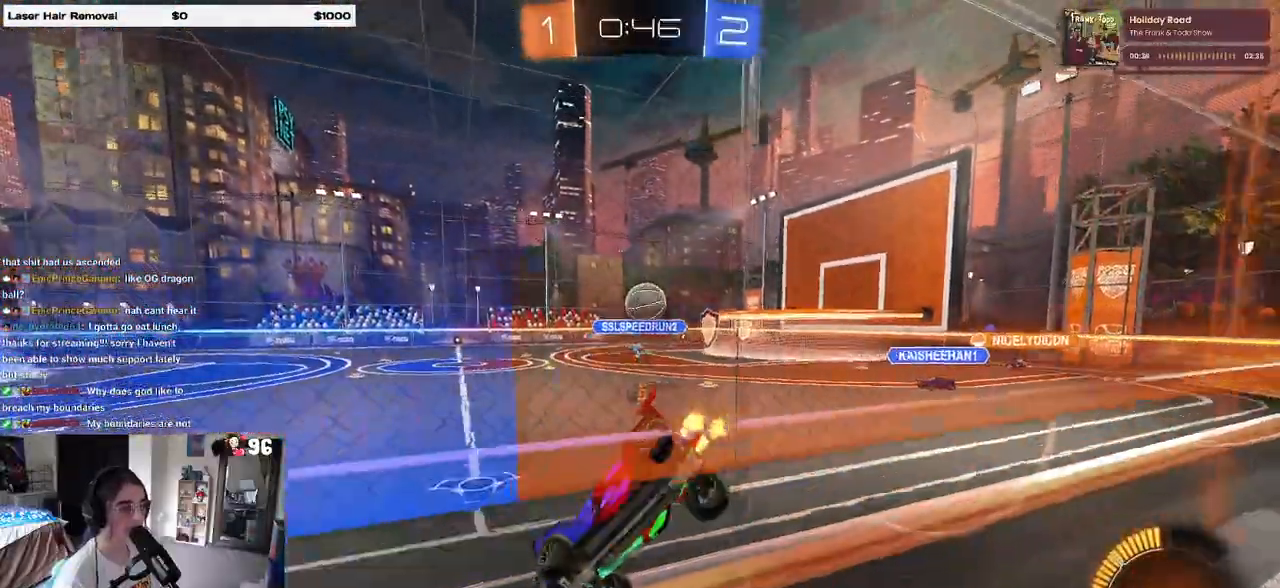
{"buttons": ["R2"], "left_stick": "right", "right_stick": "center", "events": []}
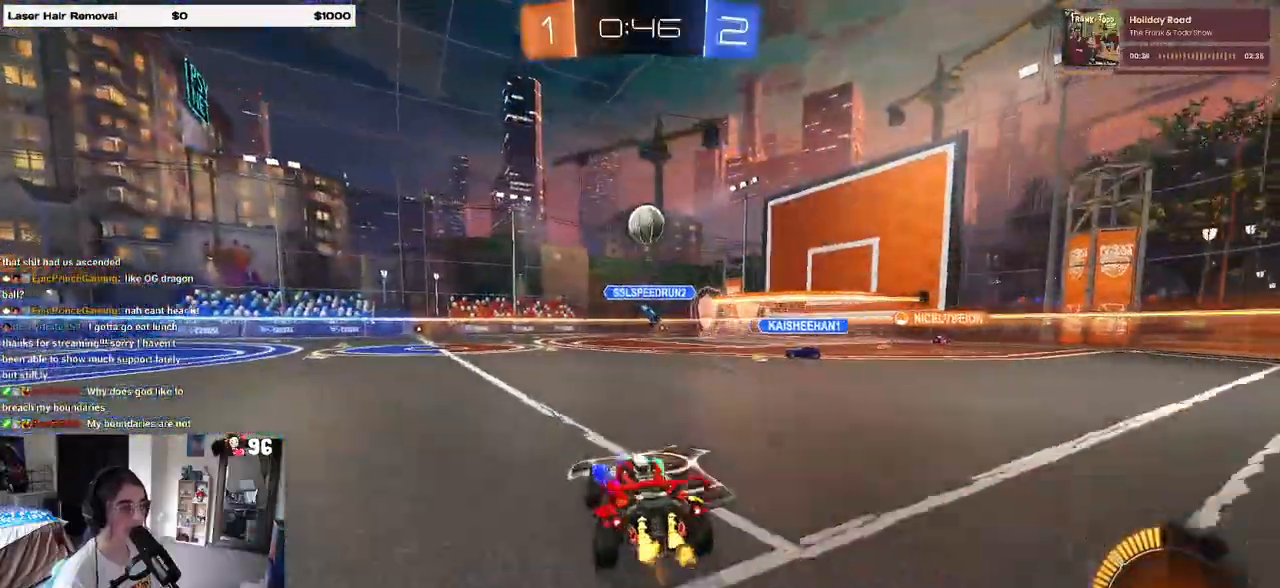
{"buttons": ["R2"], "left_stick": "left", "right_stick": "center", "events": [[317, "left_stick", "center"], [400, "left_stick", "left"]]}
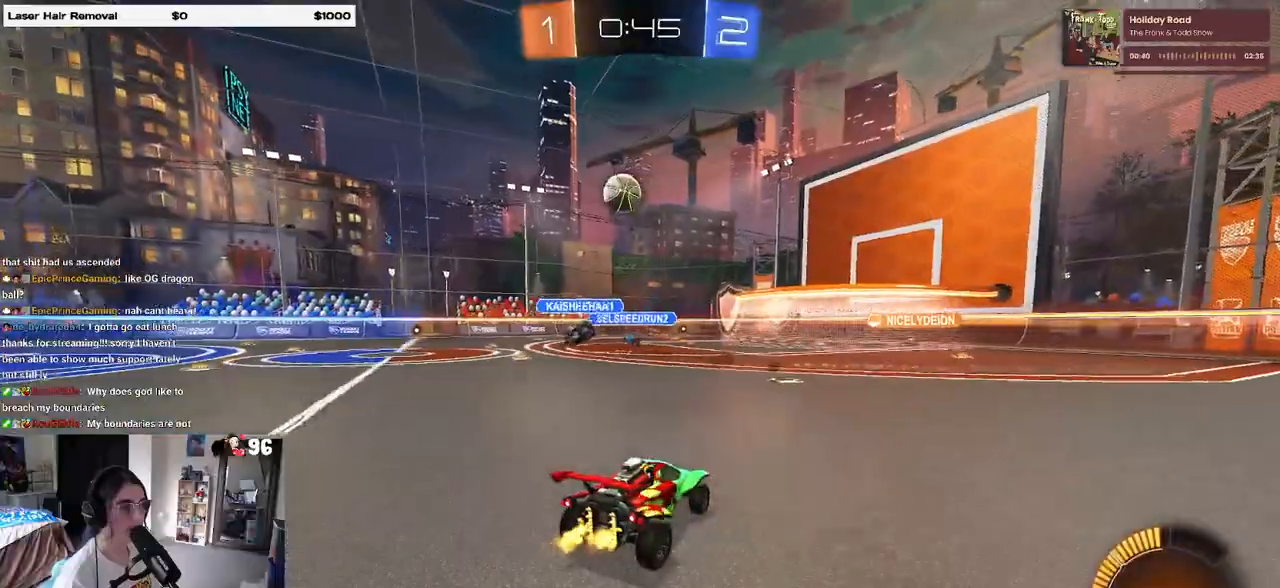
{"buttons": ["R2"], "left_stick": "center", "right_stick": "center", "events": [[17, "left_stick", "center"], [350, "left_stick", "right"], [500, "left_stick", "center"]]}
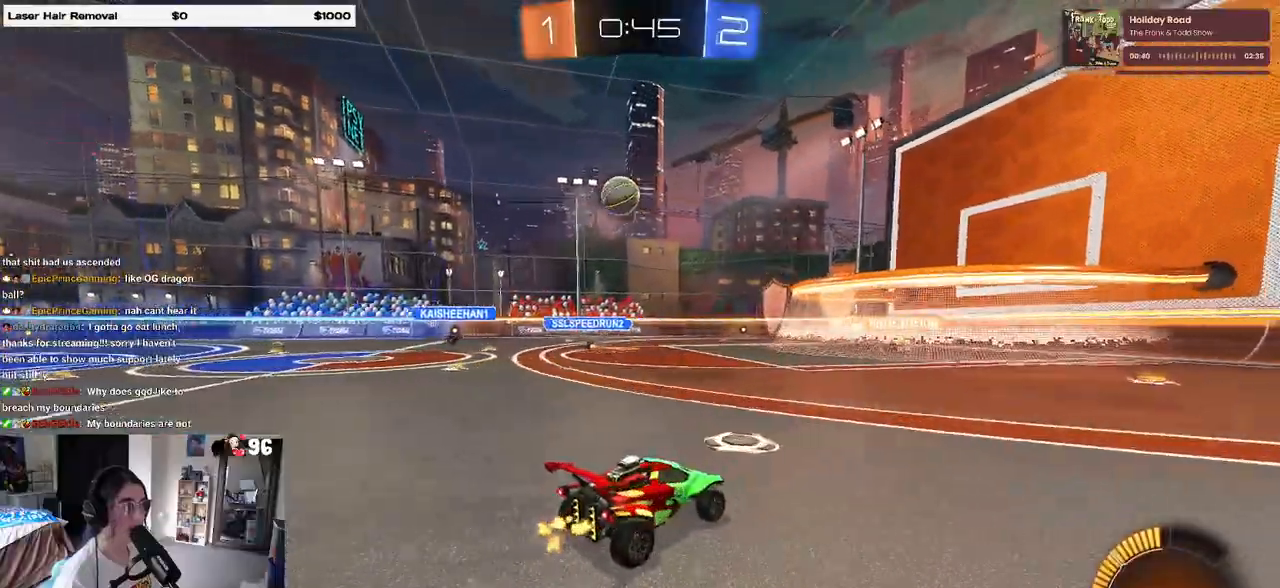
{"buttons": ["R2"], "left_stick": "center", "right_stick": "center", "events": []}
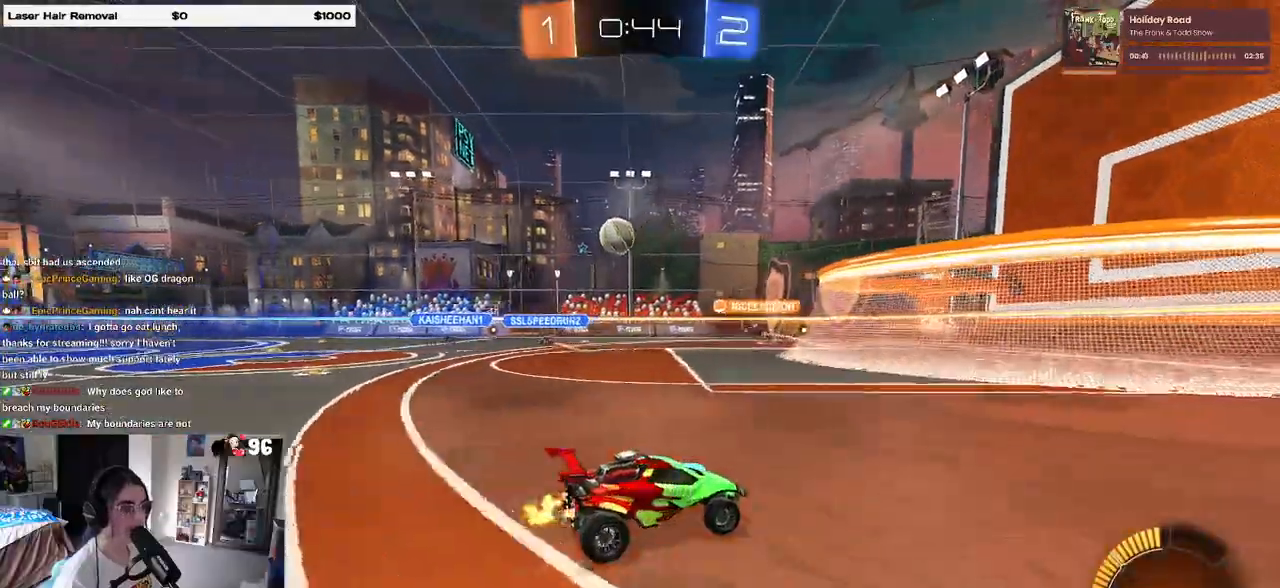
{"buttons": ["R2"], "left_stick": "left", "right_stick": "center", "events": [[200, "SQUARE", "down"], [200, "left_stick", "left"], [333, "SQUARE", "up"]]}
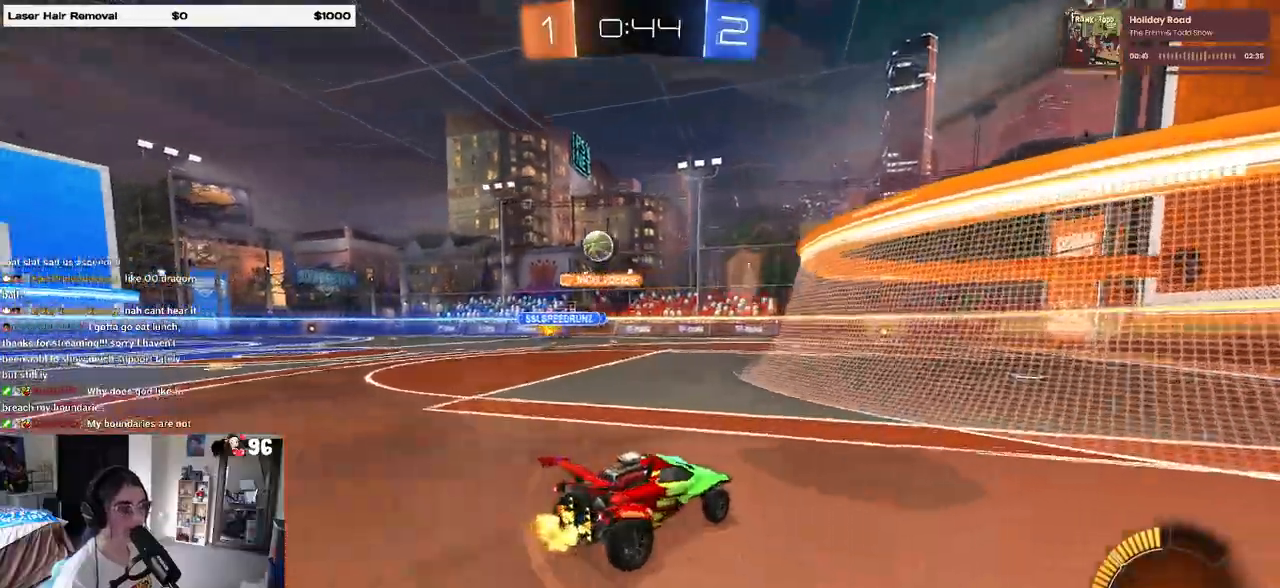
{"buttons": ["R1", "R2"], "left_stick": "right", "right_stick": "center", "events": [[217, "left_stick", "center"], [267, "left_stick", "right"], [300, "R1", "down"]]}
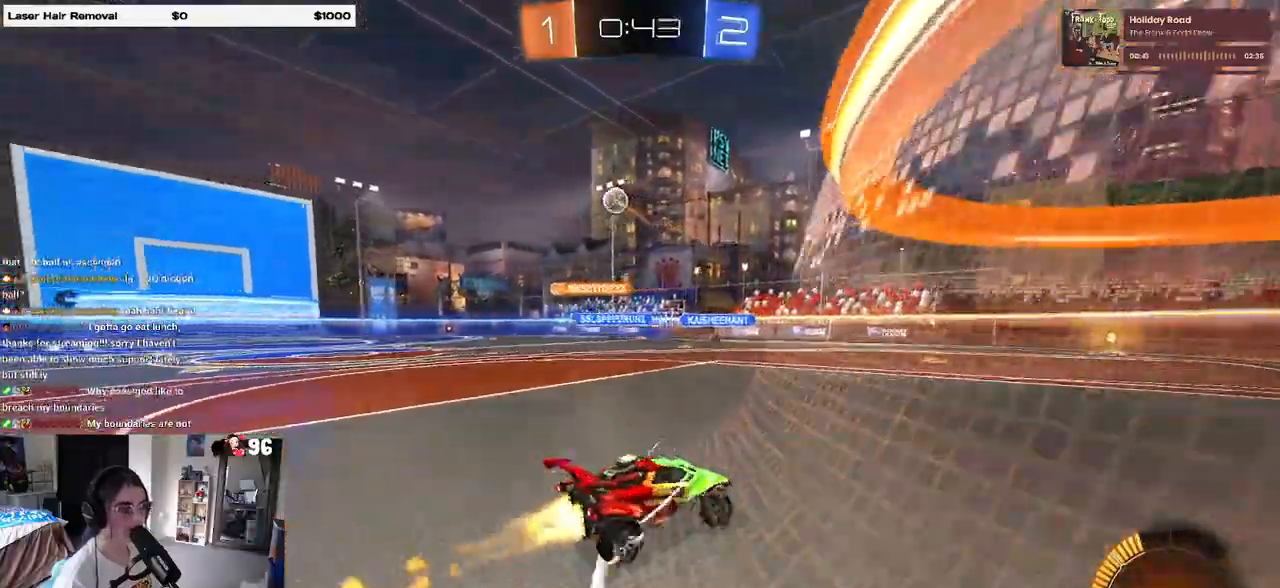
{"buttons": ["R1", "R2"], "left_stick": "center", "right_stick": "center", "events": [[100, "left_stick", "center"]]}
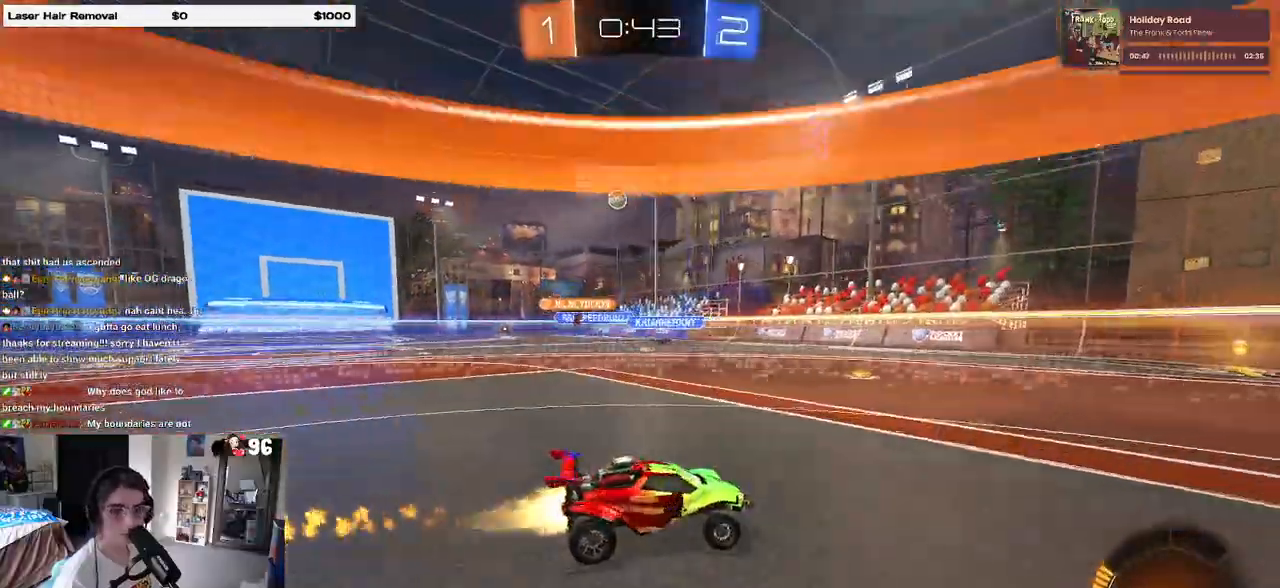
{"buttons": ["R2"], "left_stick": "left", "right_stick": "center", "events": [[133, "left_stick", "left"], [300, "R1", "up"], [350, "left_stick", "center"], [500, "left_stick", "left"]]}
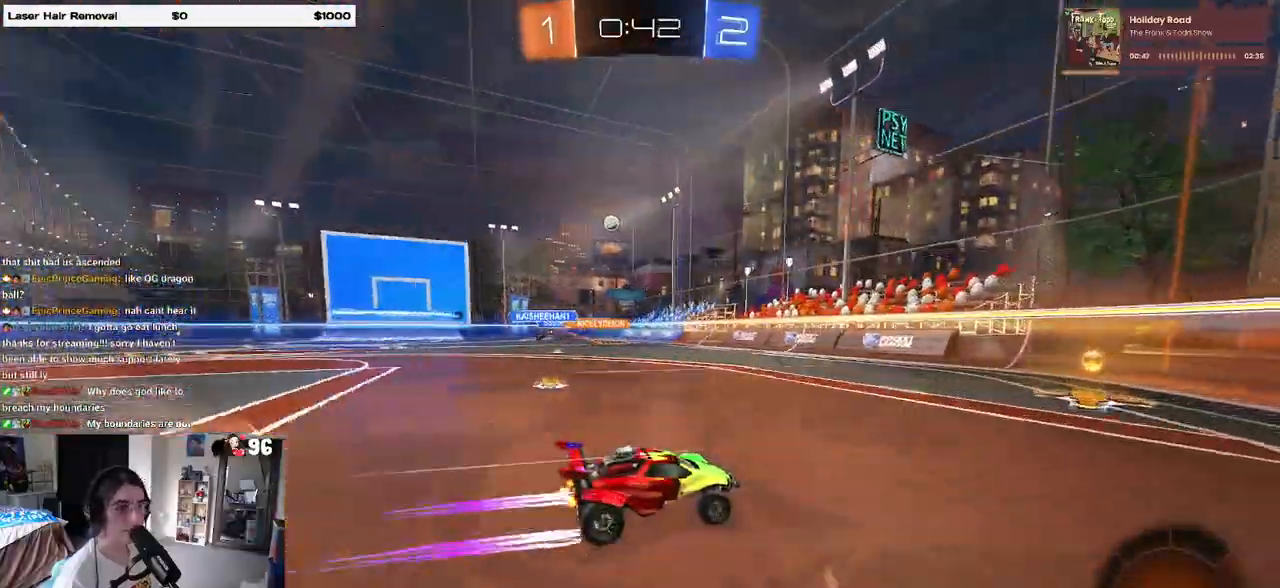
{"buttons": ["R1", "R2"], "left_stick": "left", "right_stick": "center", "events": [[200, "SQUARE", "down"], [300, "SQUARE", "up"], [350, "R1", "down"]]}
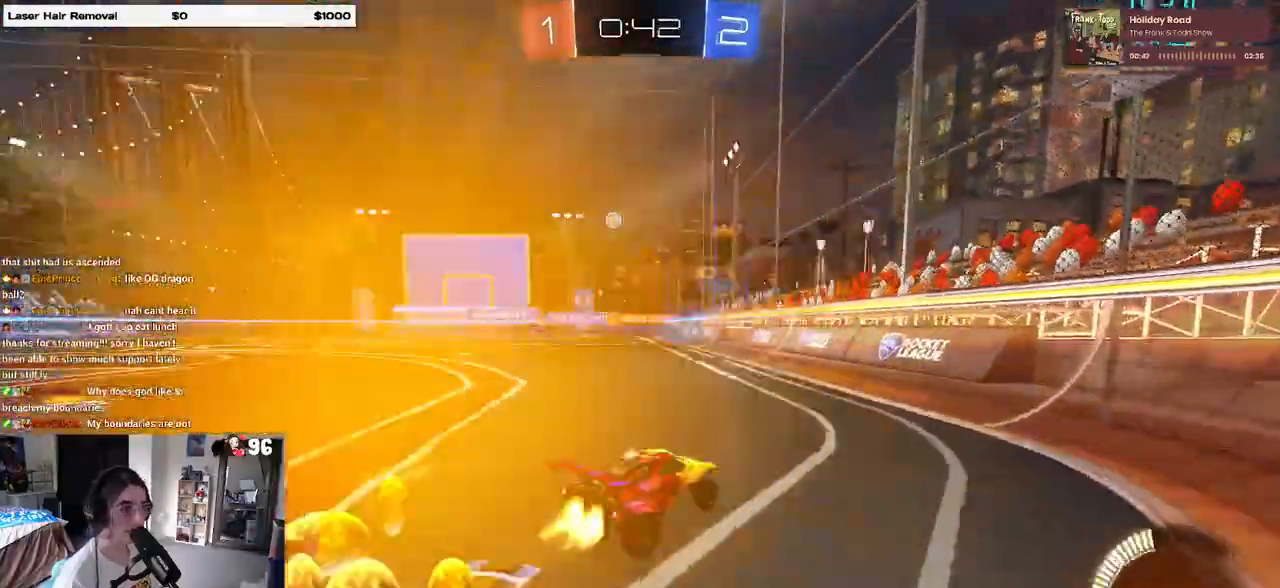
{"buttons": ["R2"], "left_stick": "center", "right_stick": "center", "events": [[217, "R1", "up"], [450, "left_stick", "center"]]}
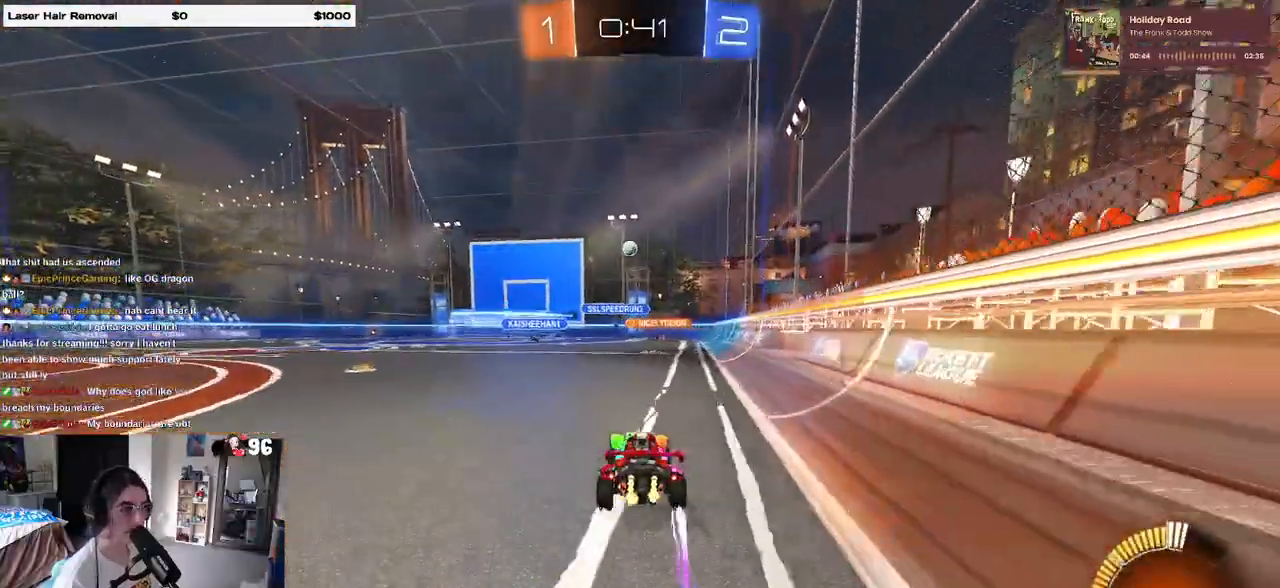
{"buttons": ["R2"], "left_stick": "center", "right_stick": "center", "events": [[117, "left_stick", "left"], [317, "left_stick", "center"]]}
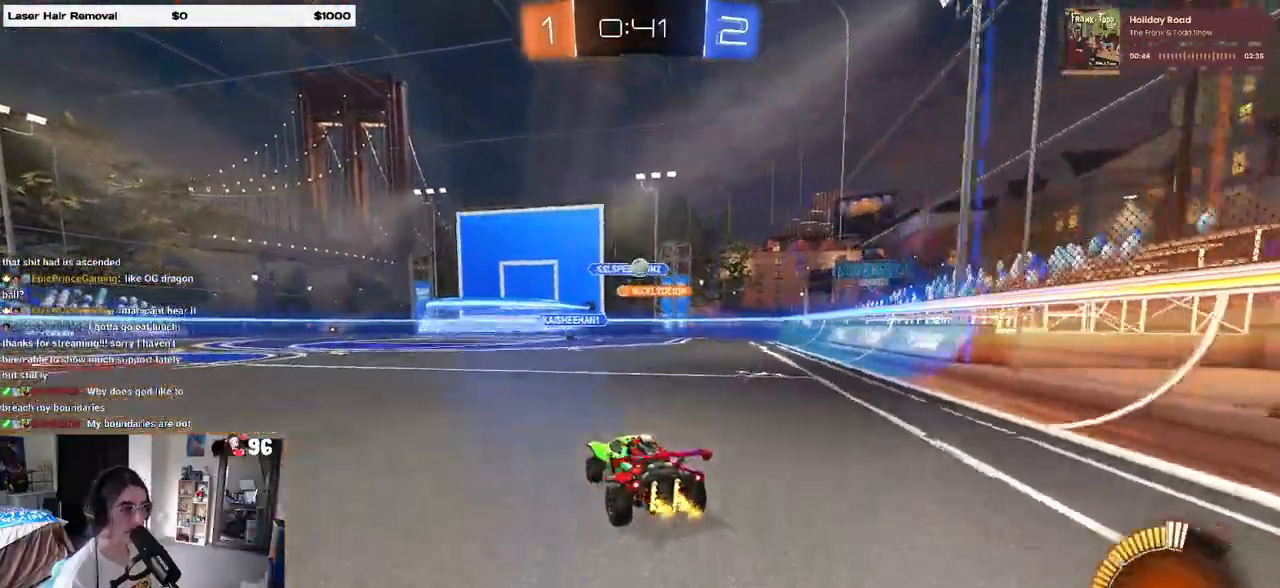
{"buttons": ["R2"], "left_stick": "left", "right_stick": "center", "events": [[17, "R2", "up"], [67, "L2", "down"], [100, "left_stick", "right"], [283, "R2", "down"], [317, "L2", "up"], [400, "left_stick", "center"], [467, "left_stick", "left"]]}
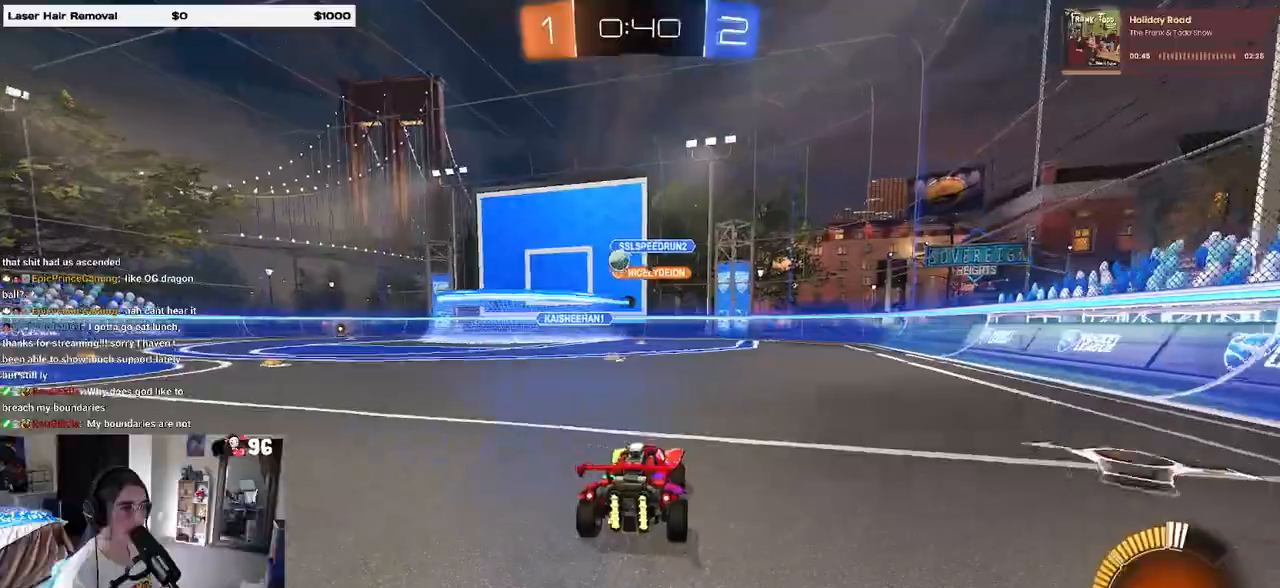
{"buttons": ["R1", "R2"], "left_stick": "left", "right_stick": "center", "events": [[150, "R1", "down"]]}
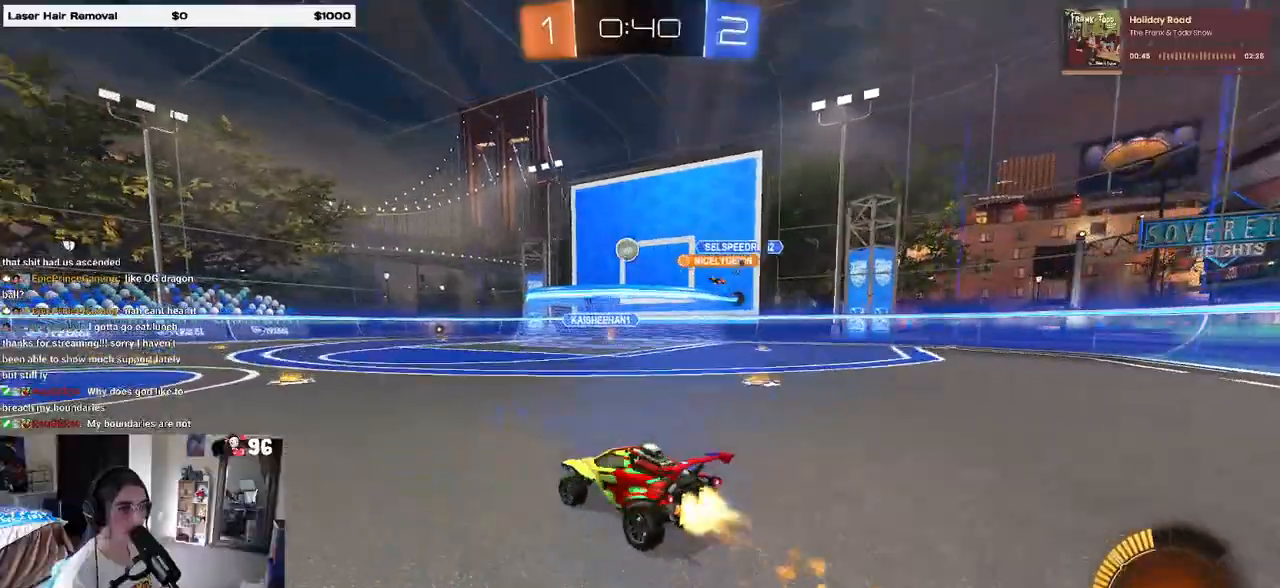
{"buttons": ["SQUARE", "R1", "R2"], "left_stick": "down-left", "right_stick": "center", "events": [[200, "left_stick", "center"], [233, "CROSS", "down"], [250, "left_stick", "up"], [317, "CROSS", "up"], [367, "CROSS", "down"], [417, "SQUARE", "down"], [450, "left_stick", "down-left"], [467, "CROSS", "up"]]}
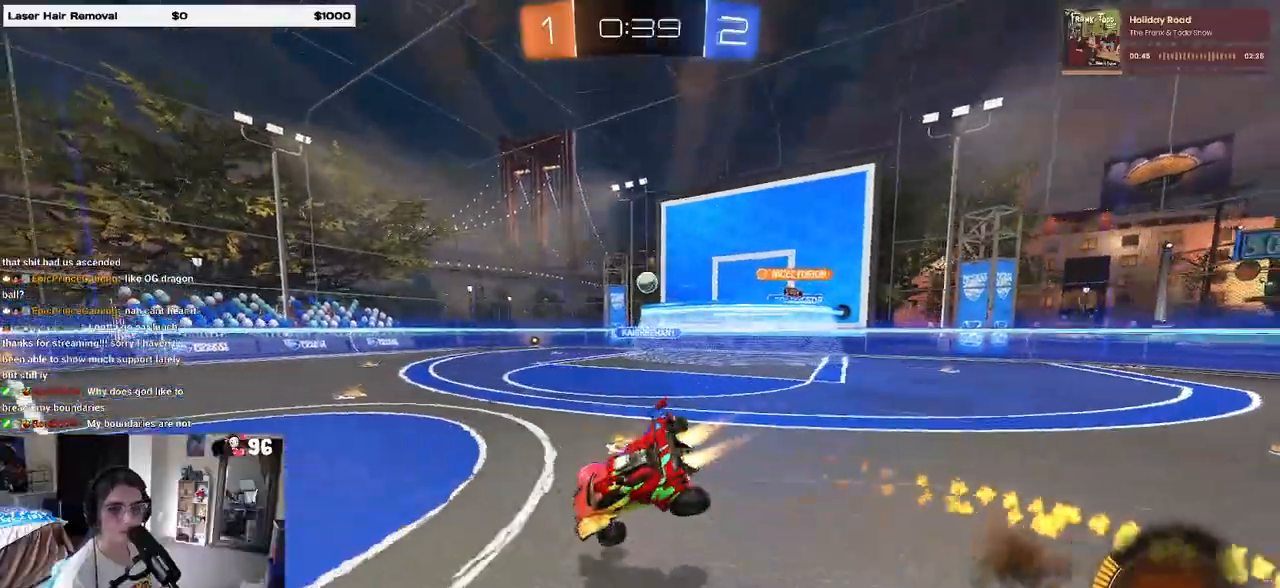
{"buttons": ["SQUARE", "R2"], "left_stick": "down-left", "right_stick": "center", "events": [[167, "R1", "up"]]}
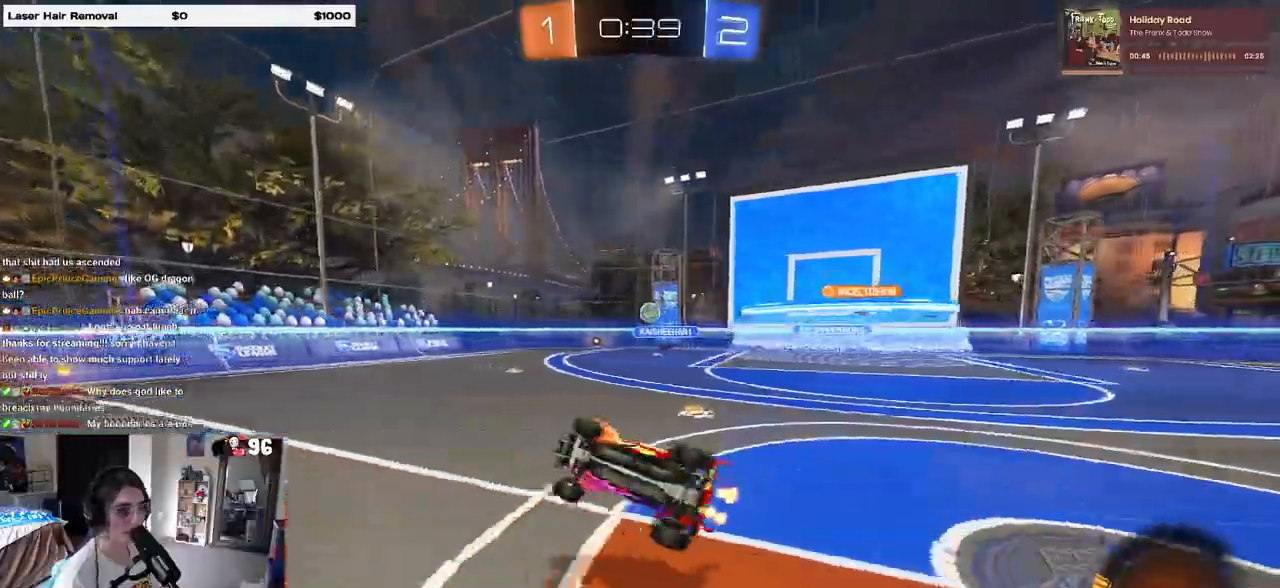
{"buttons": ["R2"], "left_stick": "right", "right_stick": "center", "events": [[200, "SQUARE", "up"], [217, "left_stick", "center"], [333, "left_stick", "right"]]}
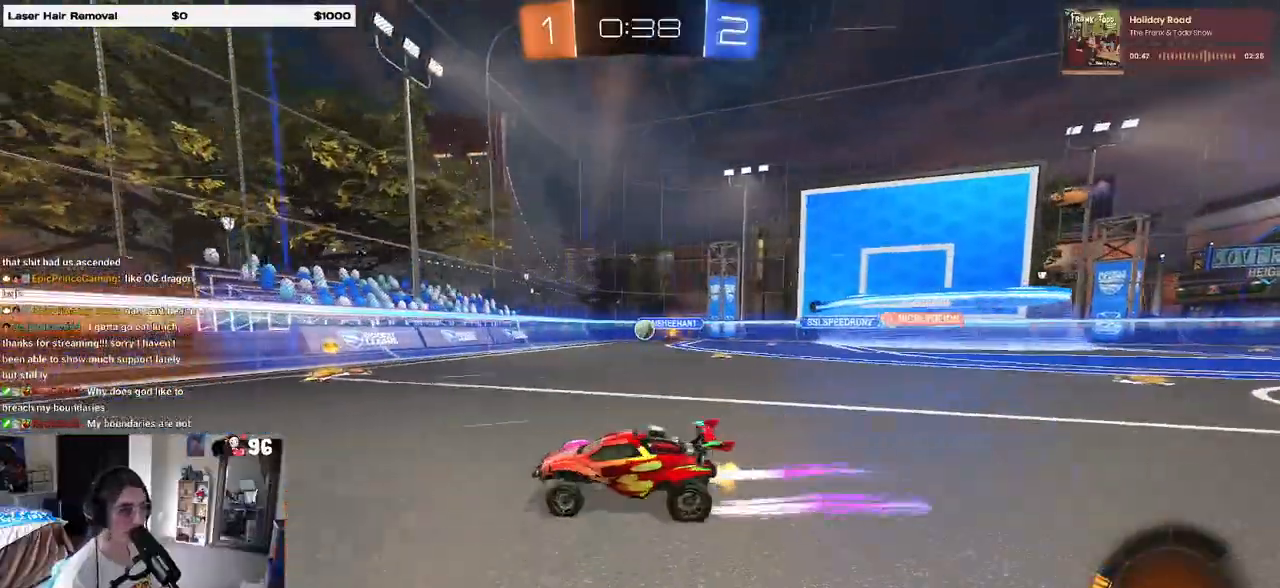
{"buttons": ["SQUARE", "R2"], "left_stick": "center", "right_stick": "center", "events": [[133, "R2", "up"], [200, "L2", "down"], [300, "R2", "down"], [350, "L2", "up"], [450, "left_stick", "center"], [500, "SQUARE", "down"]]}
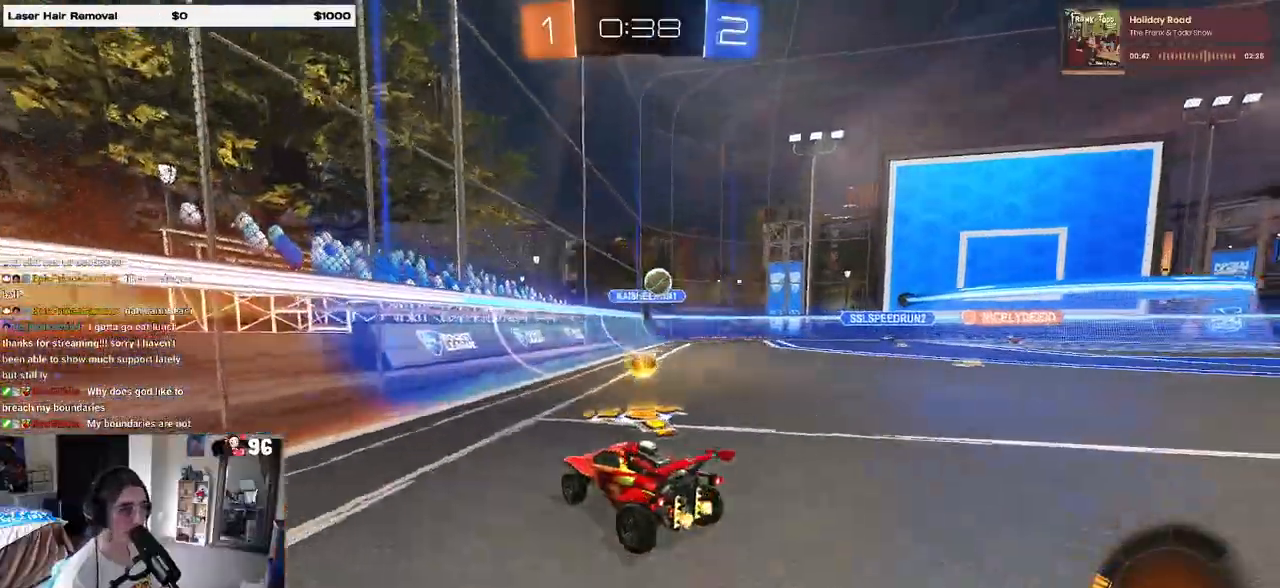
{"buttons": ["R2"], "left_stick": "right", "right_stick": "center", "events": [[17, "left_stick", "left"], [100, "SQUARE", "up"], [417, "left_stick", "center"], [467, "left_stick", "right"]]}
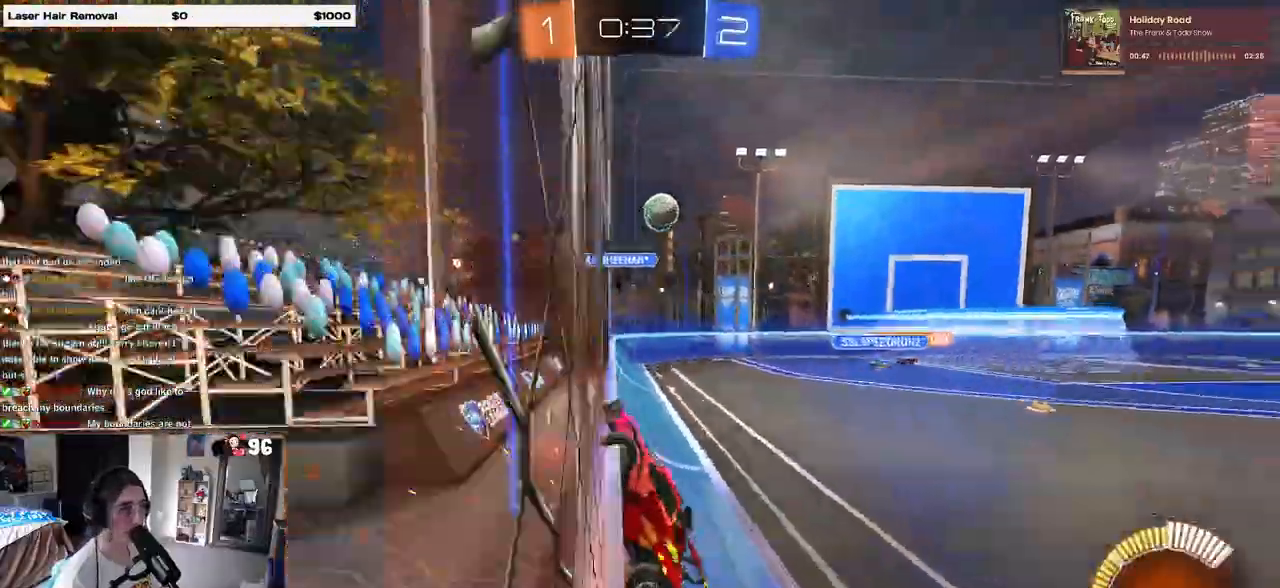
{"buttons": ["R1", "R2"], "left_stick": "center", "right_stick": "center", "events": [[33, "left_stick", "center"], [150, "left_stick", "left"], [167, "R1", "down"], [233, "CROSS", "down"], [233, "left_stick", "down"], [400, "left_stick", "left"], [483, "left_stick", "center"], [500, "CROSS", "up"]]}
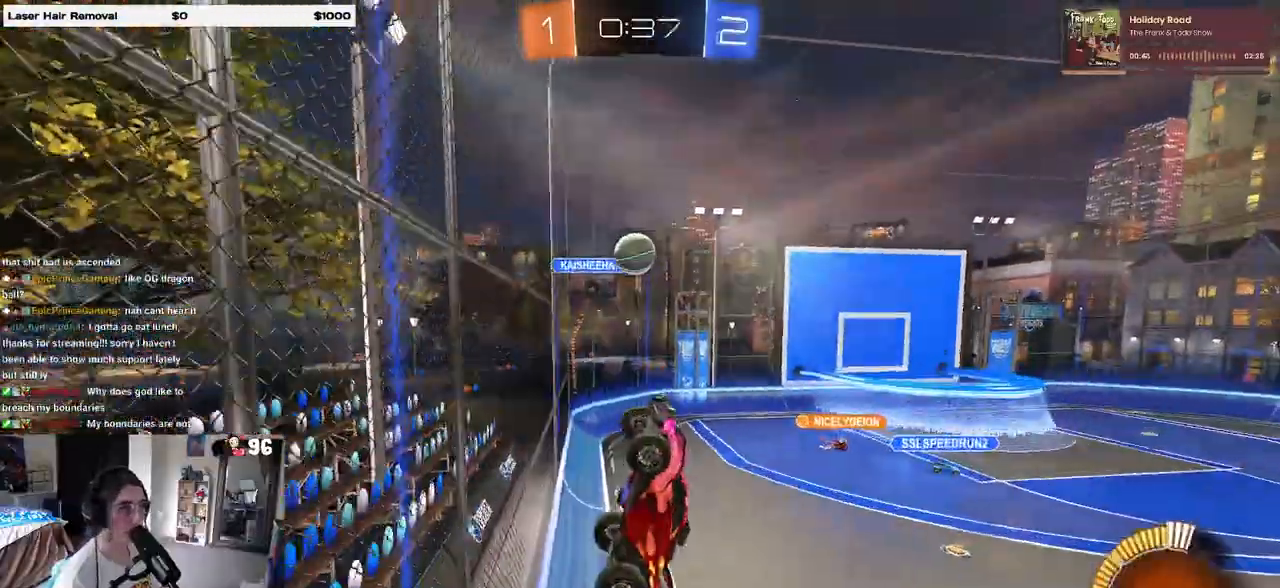
{"buttons": ["SQUARE", "R1", "R2"], "left_stick": "center", "right_stick": "center", "events": [[50, "left_stick", "left"], [150, "left_stick", "down"], [317, "left_stick", "center"], [400, "SQUARE", "down"]]}
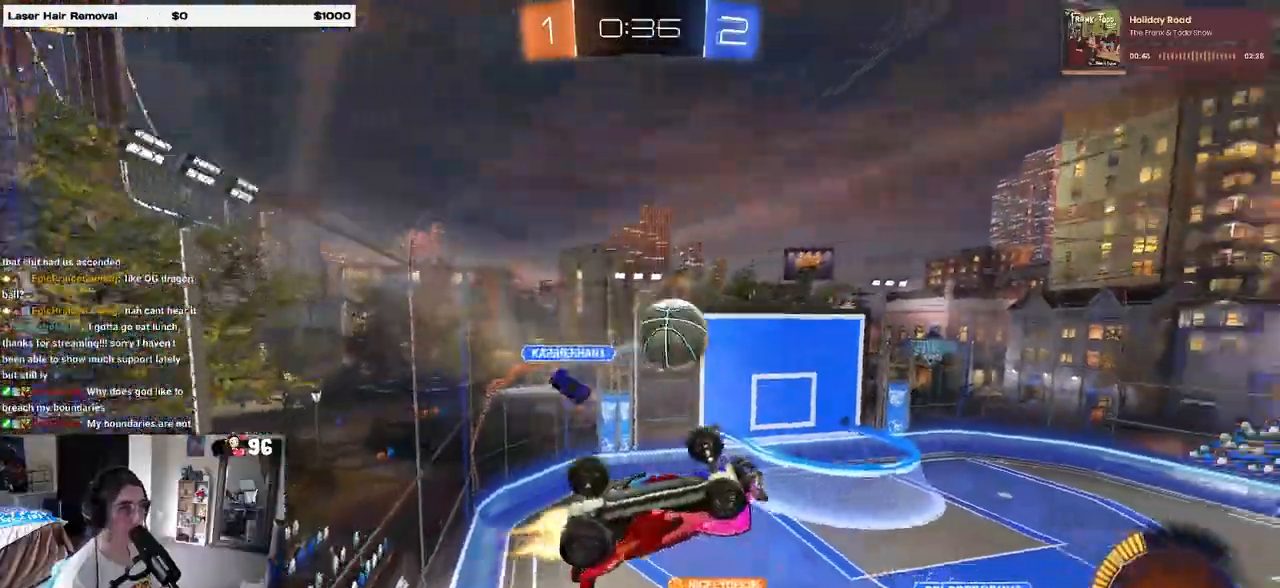
{"buttons": ["CROSS", "R1", "R2"], "left_stick": "left", "right_stick": "center", "events": [[50, "left_stick", "left"], [167, "left_stick", "center"], [233, "SQUARE", "up"], [350, "left_stick", "left"], [467, "CROSS", "down"]]}
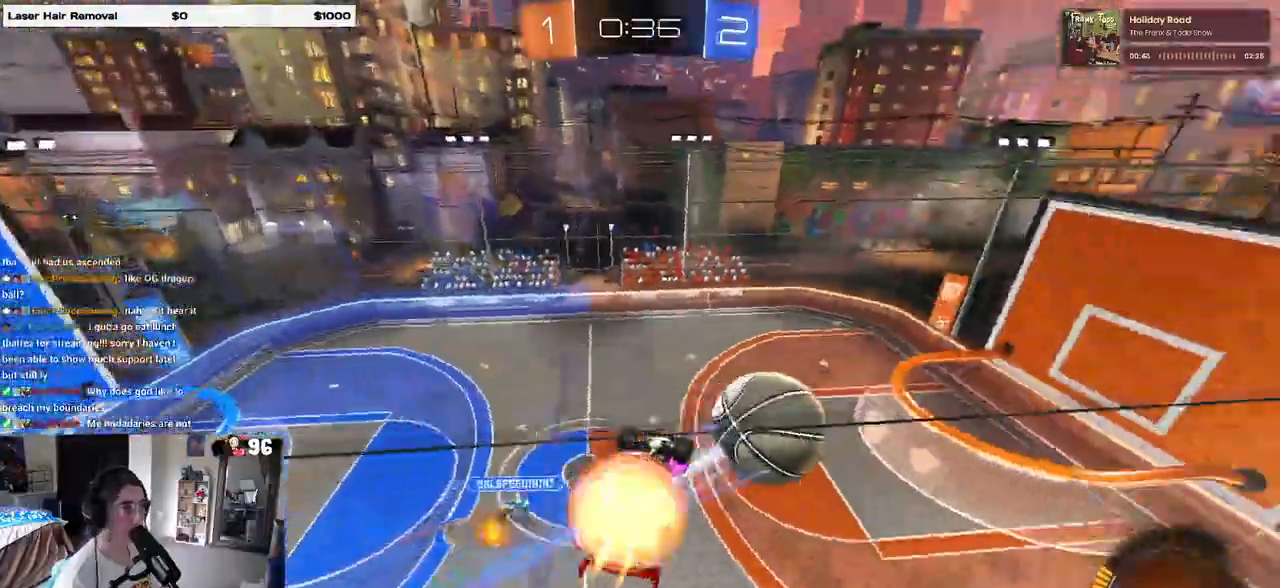
{"buttons": ["SQUARE", "R1", "R2"], "left_stick": "left", "right_stick": "center", "events": [[83, "CROSS", "up"], [83, "left_stick", "center"], [150, "CROSS", "down"], [250, "left_stick", "left"], [267, "CROSS", "up"], [417, "SQUARE", "down"]]}
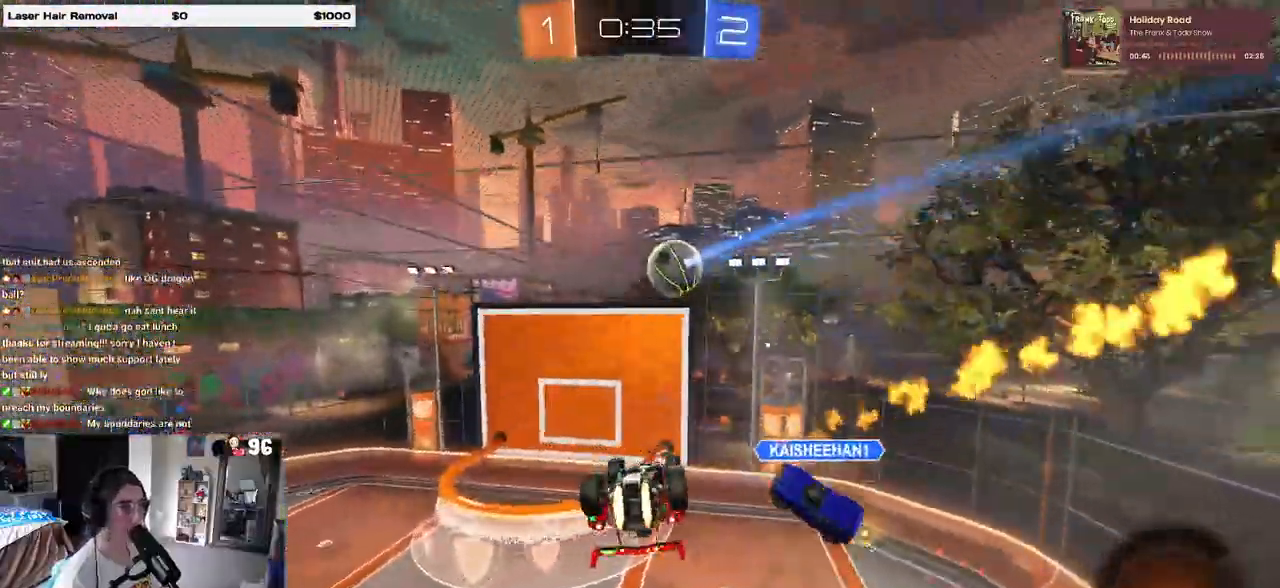
{"buttons": ["R2"], "left_stick": "center", "right_stick": "center", "events": [[33, "R1", "up"], [383, "SQUARE", "up"], [483, "left_stick", "center"]]}
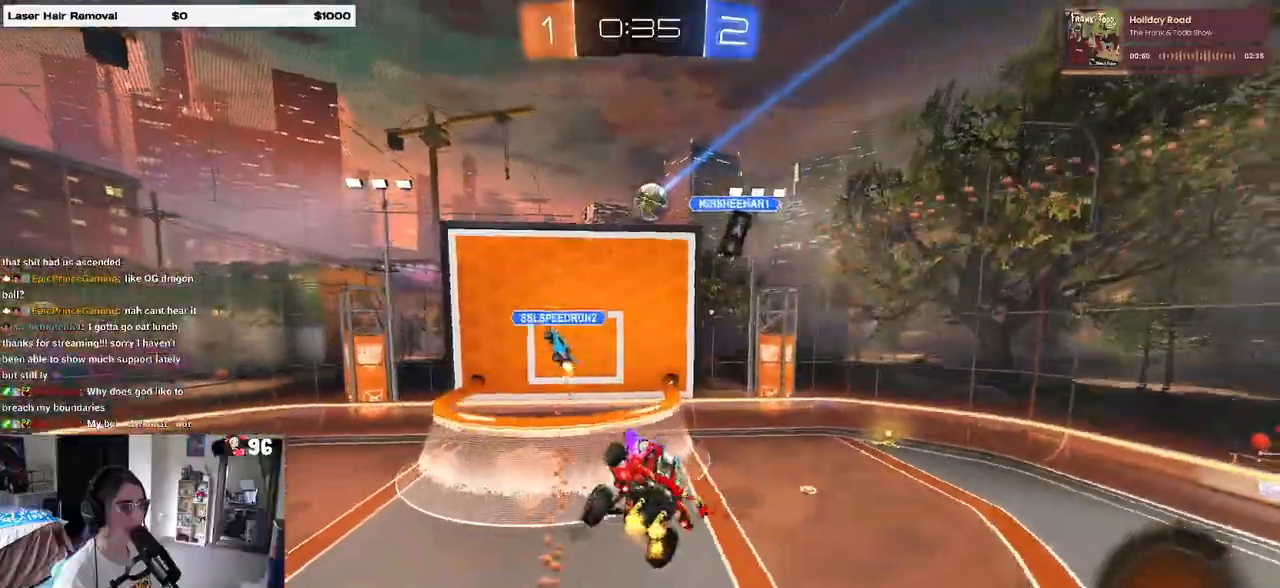
{"buttons": ["R2"], "left_stick": "center", "right_stick": "center", "events": []}
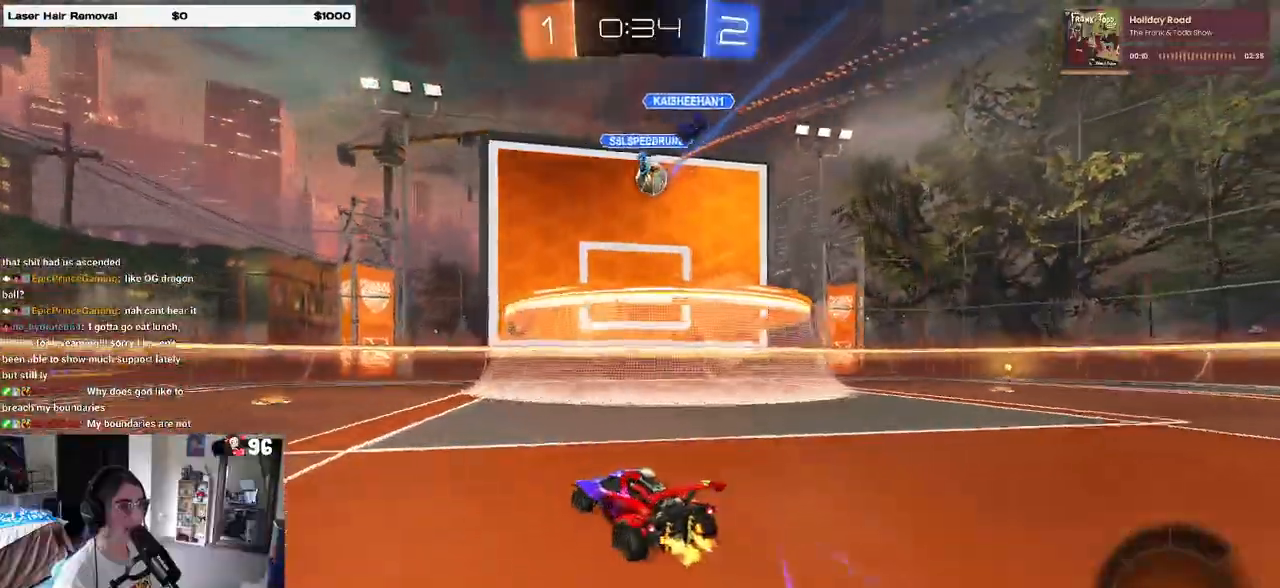
{"buttons": ["R2"], "left_stick": "right", "right_stick": "center", "events": [[417, "left_stick", "right"]]}
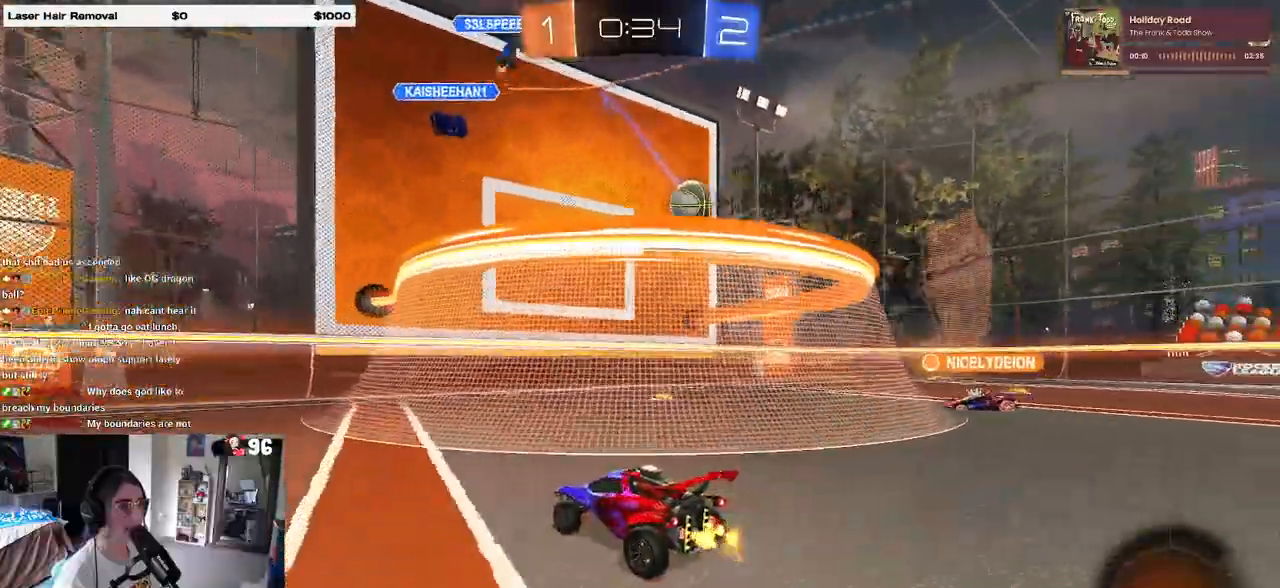
{"buttons": ["R2"], "left_stick": "right", "right_stick": "center", "events": []}